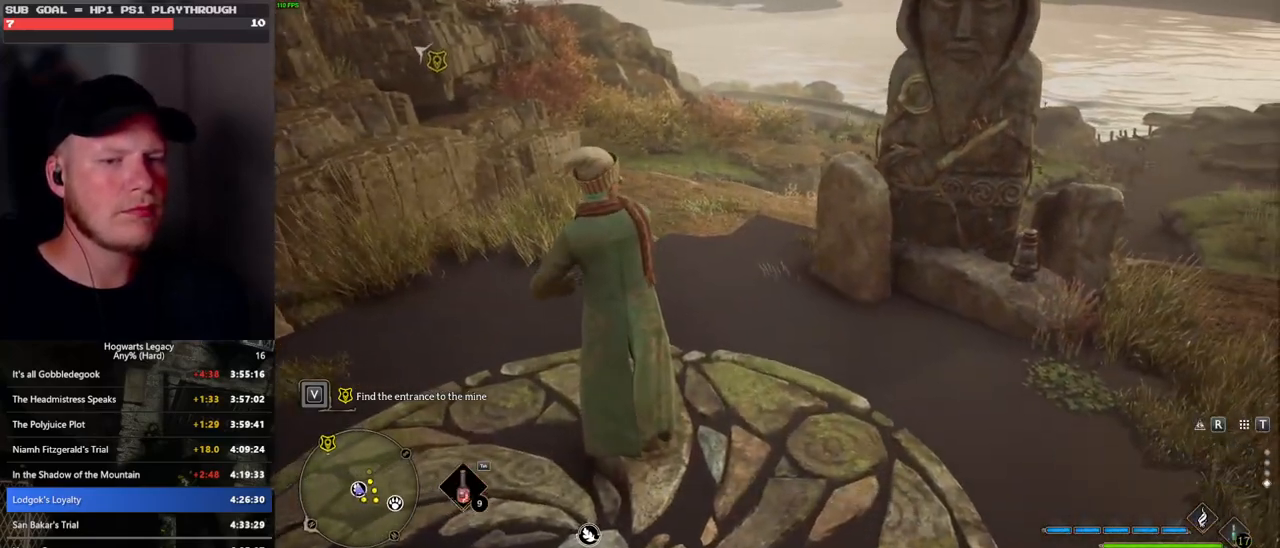
Gameplay with keyboard and mouse; each line is a JSON object with the keys and mouse buttons held at the frame after it. "events" lists presses ("down") and releases ("up") of ".", "/", "0", "1", "2", "3", "4", "5", "6", "7", "8", "9", "a", "alt_l", "alt_r", "b", "backslash", "backspace", "c", "caps_lock", "comma", "ctrl_l", "ctrl_r", "d", "e", "equals", "escape", "f", "f1", "f10", "f11", "f12", "f2", "f3", "f4", "f5", "f6", "f7", "f8", "f9", "g", "h", "i", "j", "k", "l", "lbracket", "m", "minus", "n", "o", "p", "q", "quote", "r", "rbracket", "return", "s", "semicolon", "shift_l", "shift_r", "space", "super_l", "super_r", "t", "tab", "tilde", "u", "v", "w", "x", "y", "z", "mouse_left", "mouse_wheel", "mouse_right", "mouse_mb4" and "mouse_mb5" between this image and that frame as [ms after this image, input, new state], when the widget could be followed in between. "mouse_left", "mouse_wheel", "mouse_right", "mouse_mb4", "mouse_mb5" = the "left", "wheel", "right", "mb4", "mb5" buttons of the "mouse" list. No other keys are recorded. "wheel" means that the mouse wheel is clicked or scrolled. Mouse movement is not recorded.
{"keys": [], "mouse": [], "events": []}
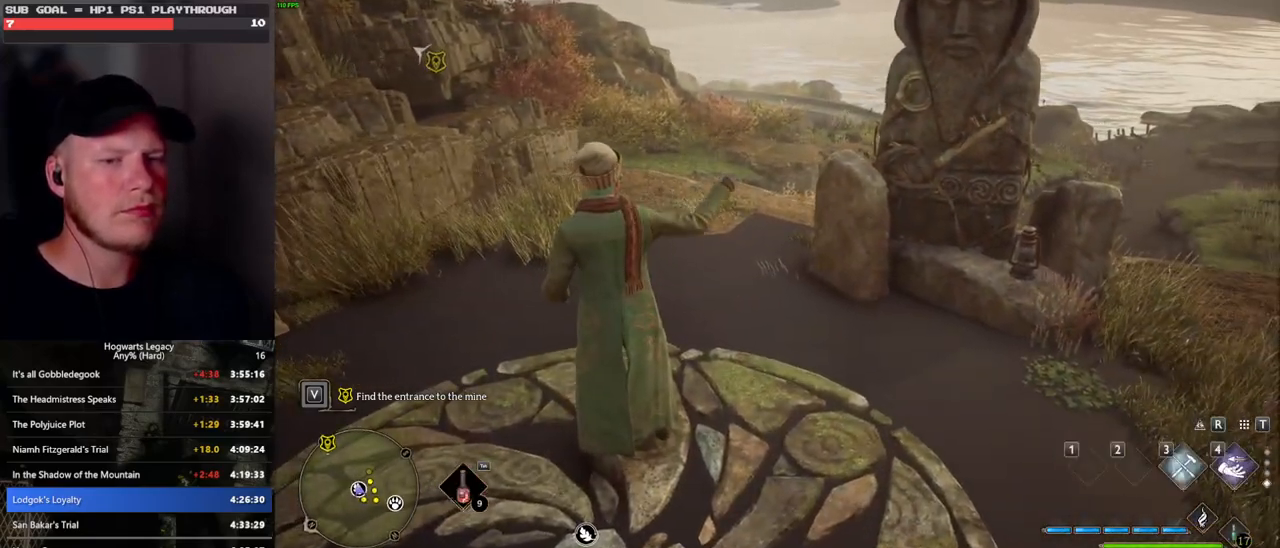
{"keys": [], "mouse": [], "events": []}
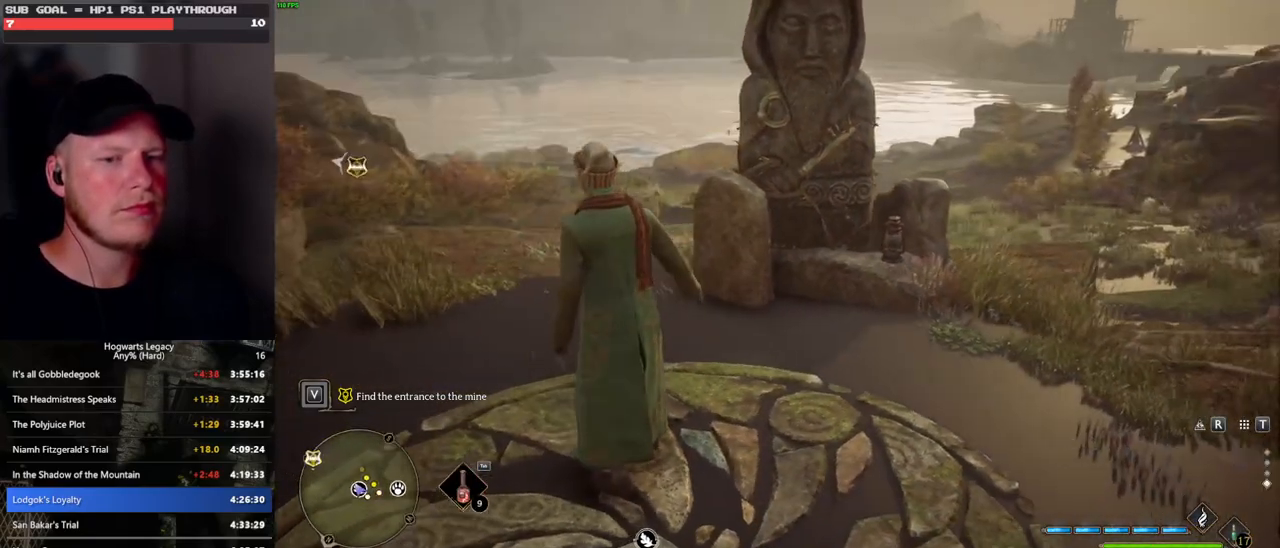
{"keys": [], "mouse": [], "events": []}
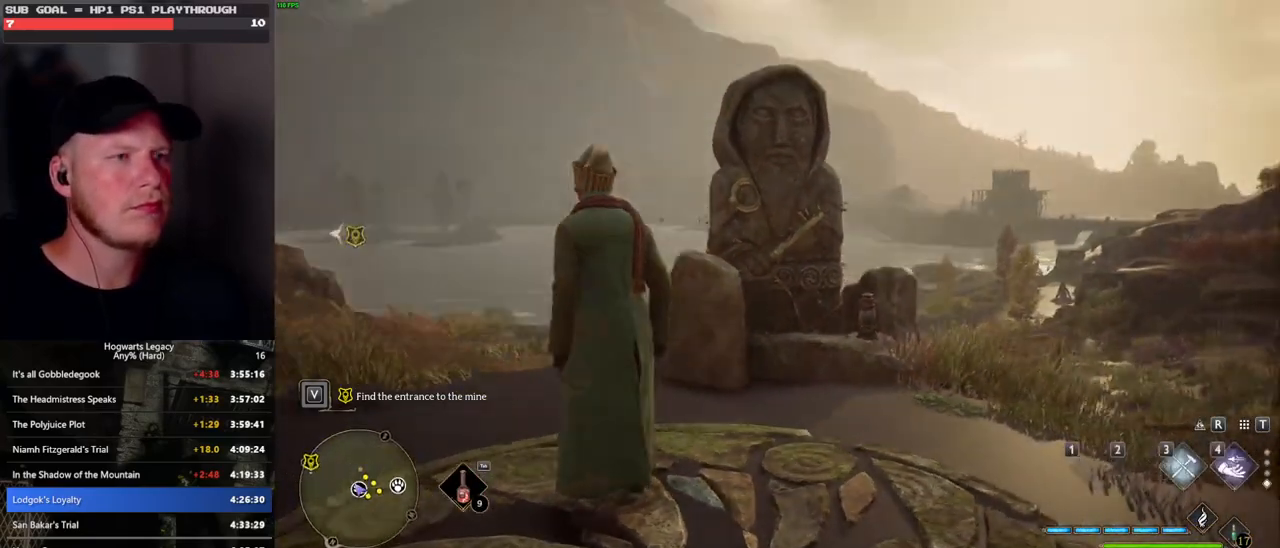
{"keys": [], "mouse": [], "events": []}
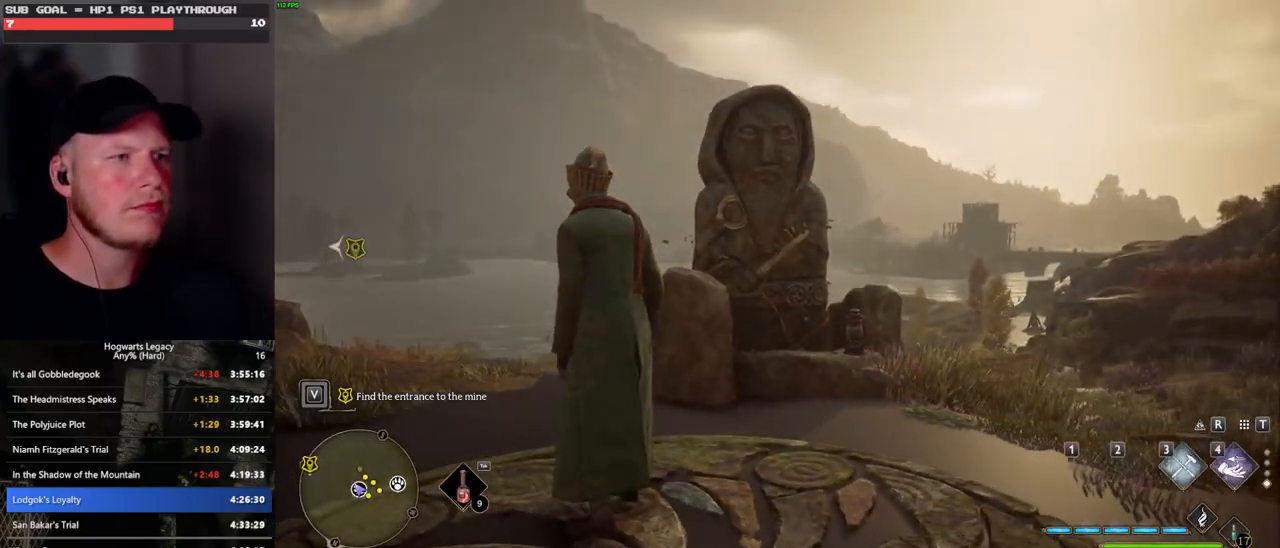
{"keys": [], "mouse": [], "events": []}
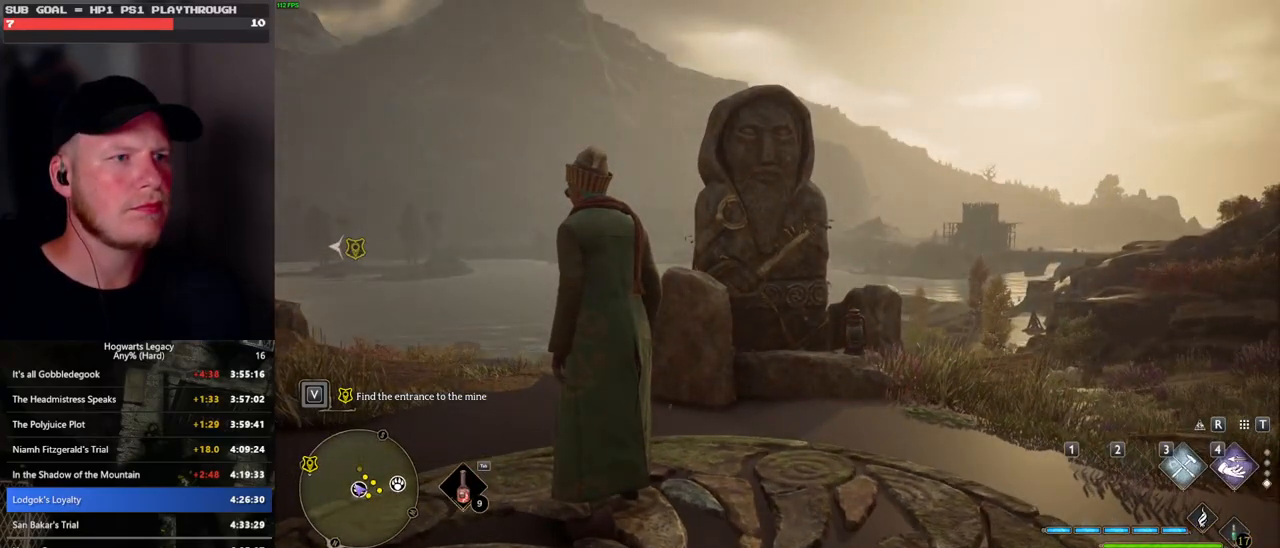
{"keys": [], "mouse": [], "events": [[217, "3", "down"], [317, "3", "up"], [383, "3", "down"], [483, "3", "up"]]}
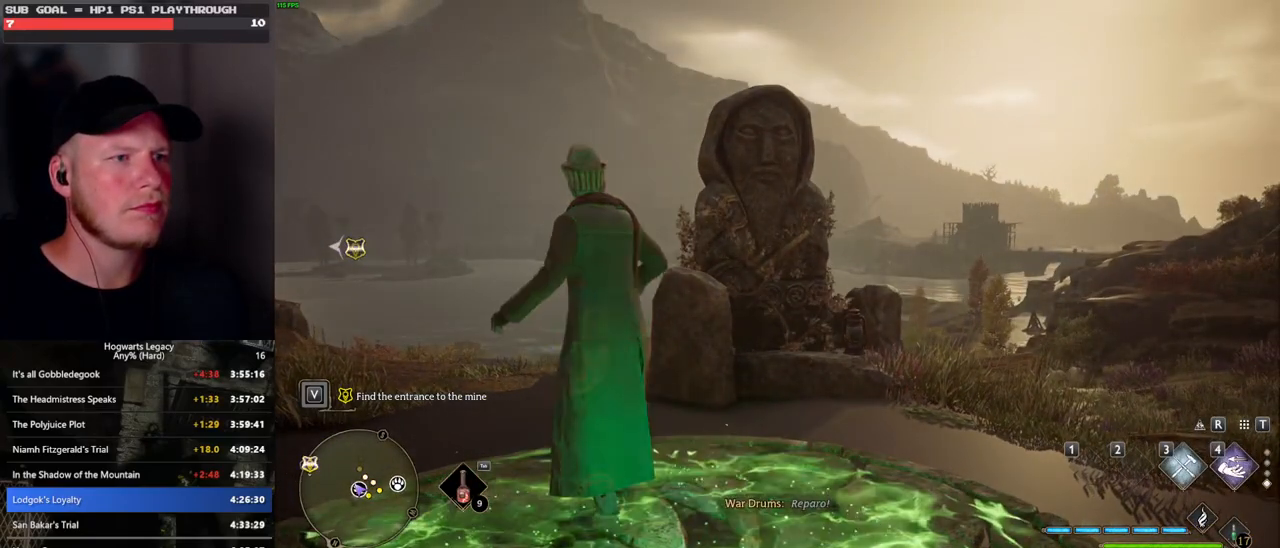
{"keys": [], "mouse": [], "events": [[50, "3", "down"], [133, "3", "up"], [217, "3", "down"], [267, "3", "up"], [367, "3", "down"], [417, "3", "up"]]}
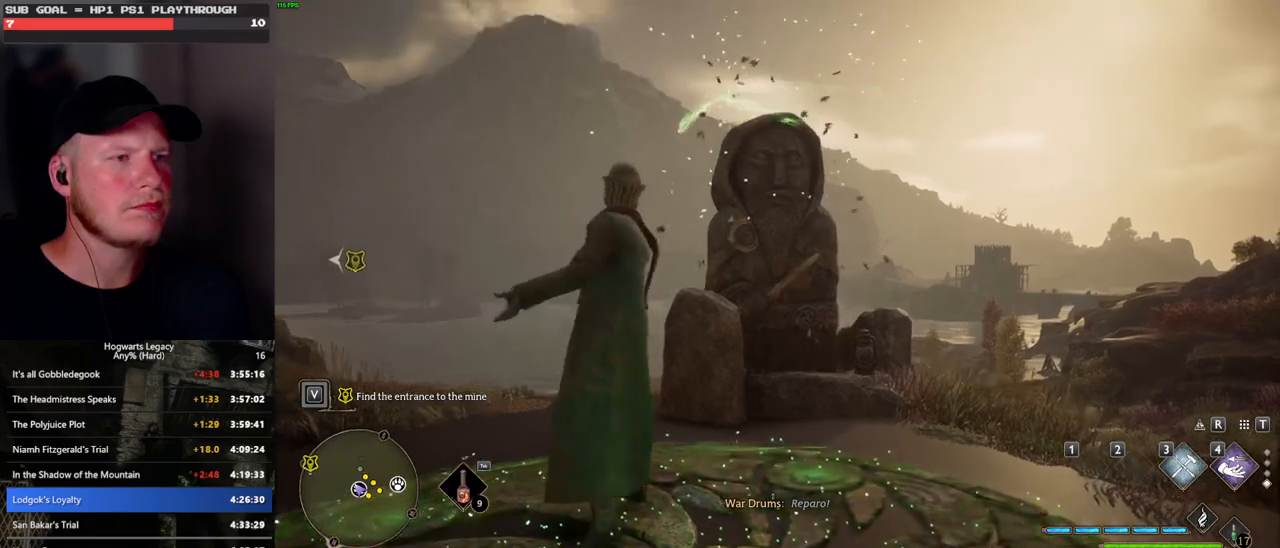
{"keys": [], "mouse": [], "events": [[17, "3", "down"], [83, "3", "up"], [183, "3", "down"], [233, "3", "up"]]}
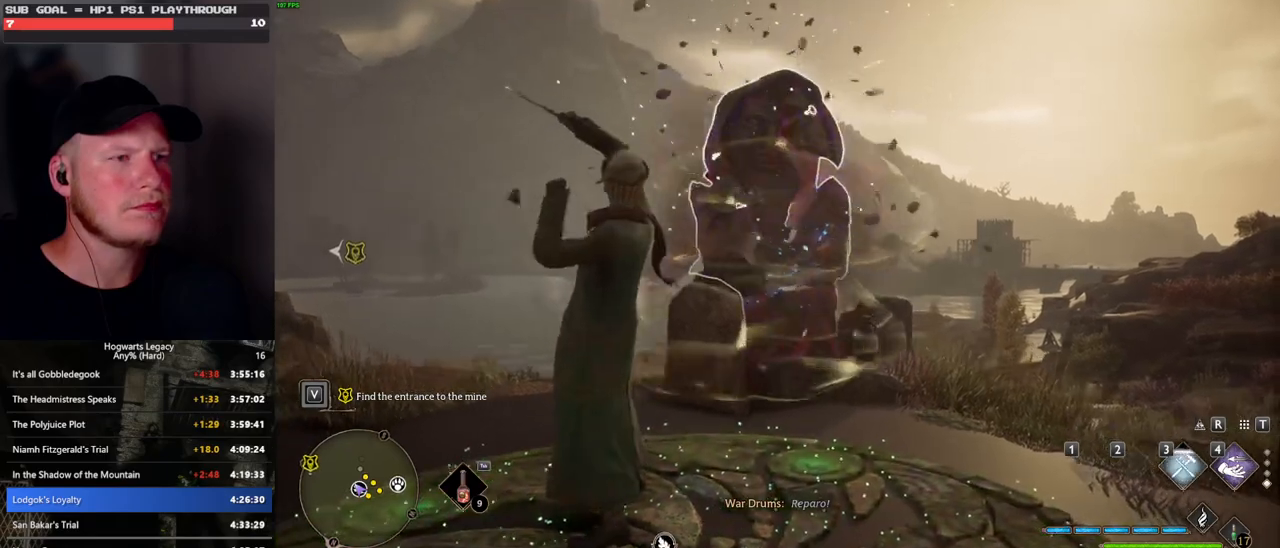
{"keys": ["w"], "mouse": [], "events": [[383, "w", "down"]]}
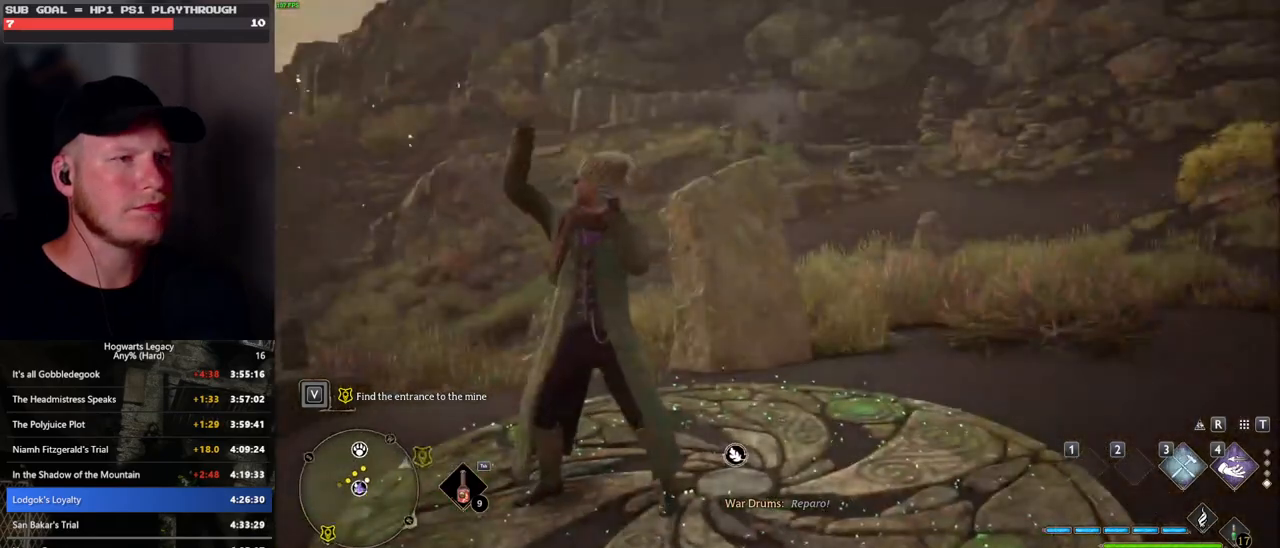
{"keys": ["w"], "mouse": [], "events": []}
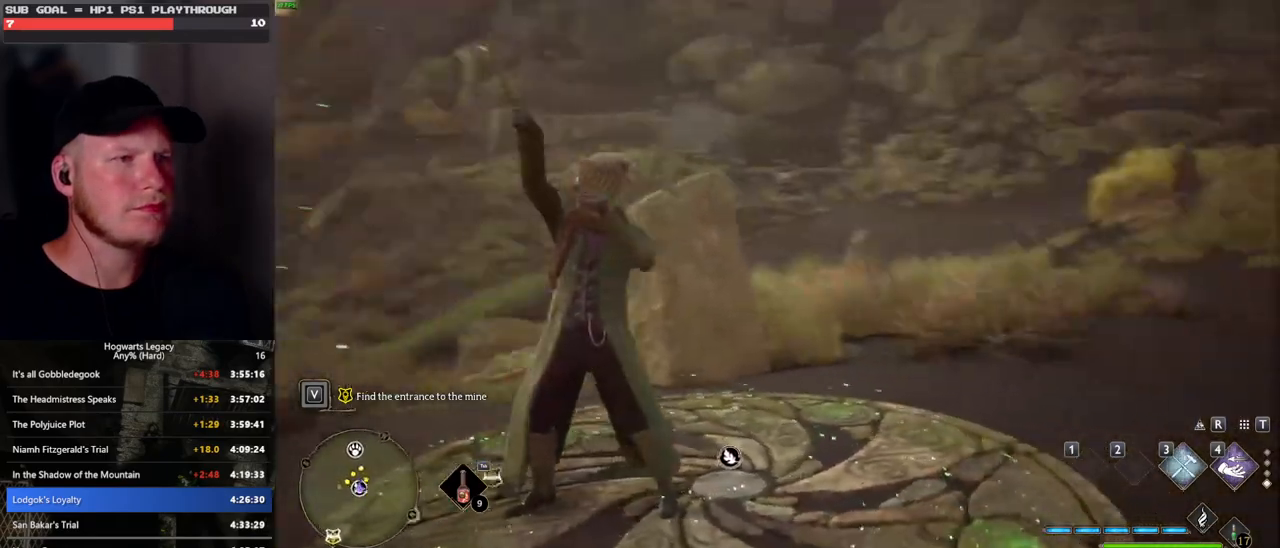
{"keys": ["d", "w"], "mouse": [], "events": [[17, "d", "down"], [167, "d", "up"], [500, "d", "down"]]}
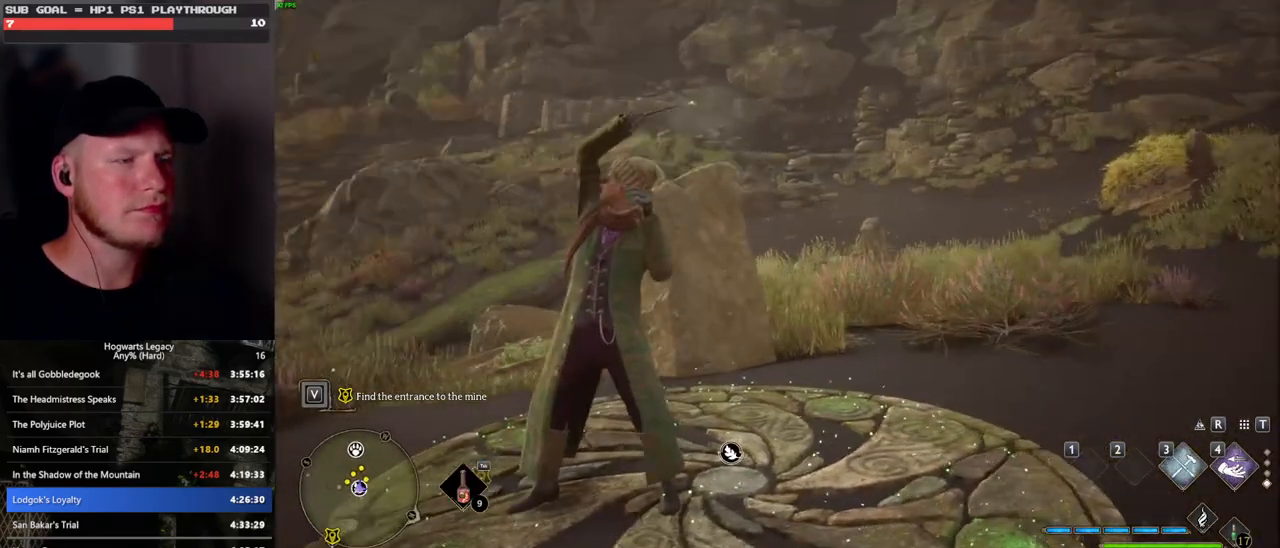
{"keys": ["d", "w"], "mouse": [], "events": []}
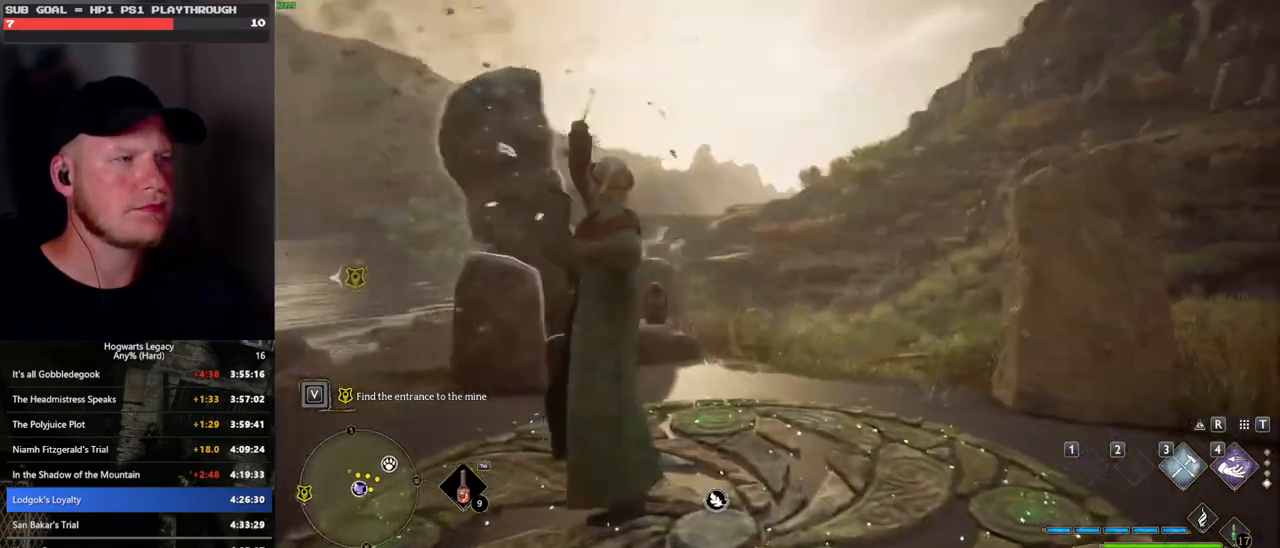
{"keys": ["w"], "mouse": [], "events": [[100, "d", "up"]]}
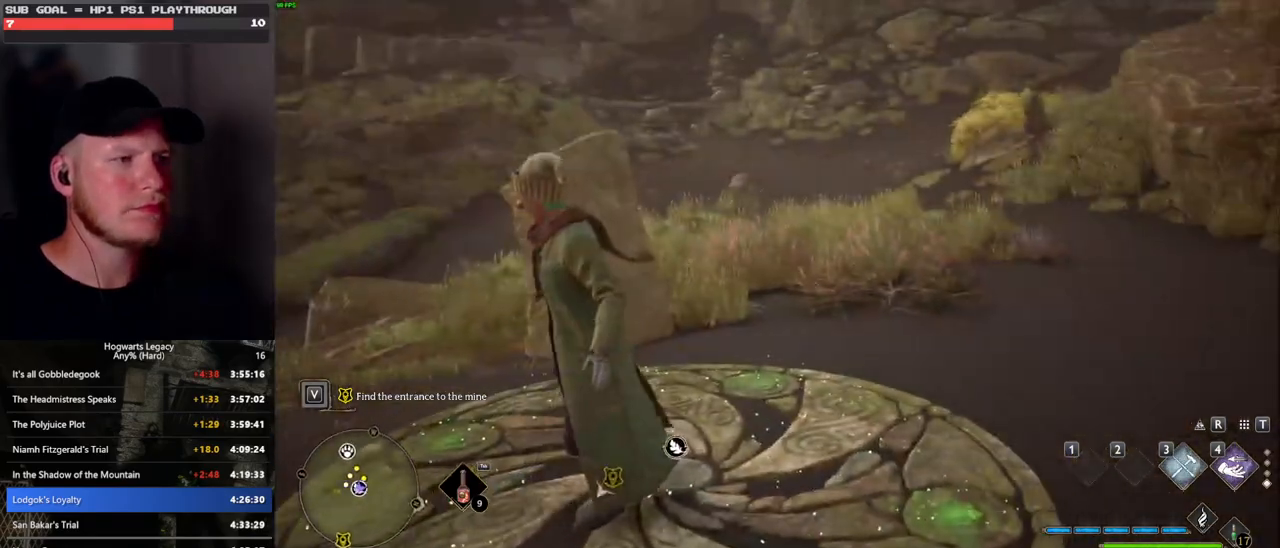
{"keys": ["space", "w"], "mouse": [], "events": [[250, "space", "down"]]}
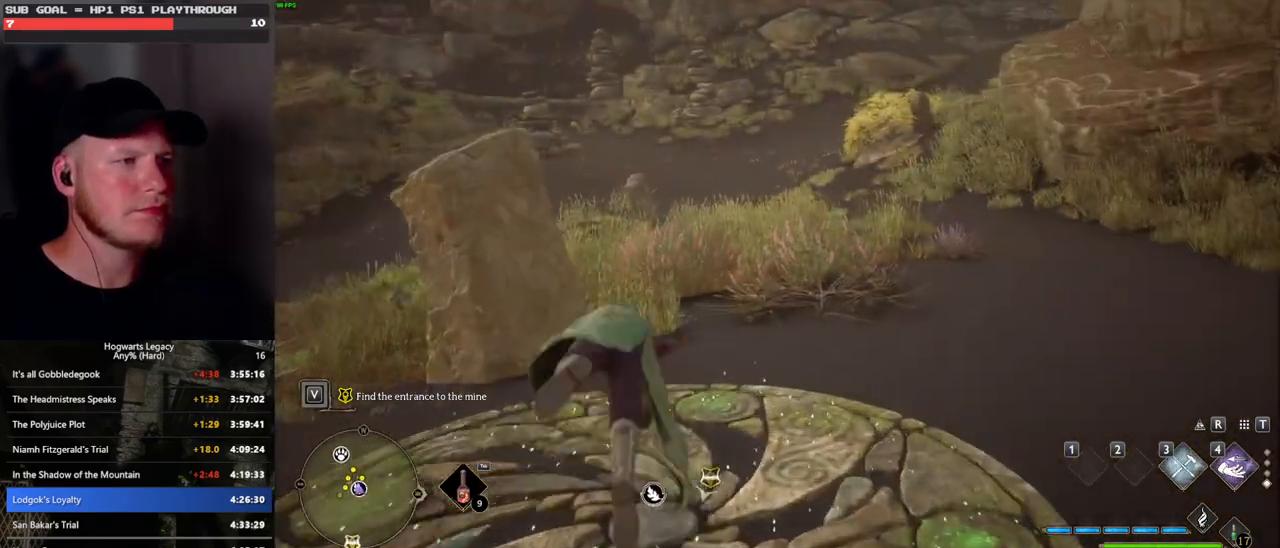
{"keys": ["w"], "mouse": [], "events": [[250, "mouse_left", "down"], [317, "space", "up"], [350, "mouse_left", "up"]]}
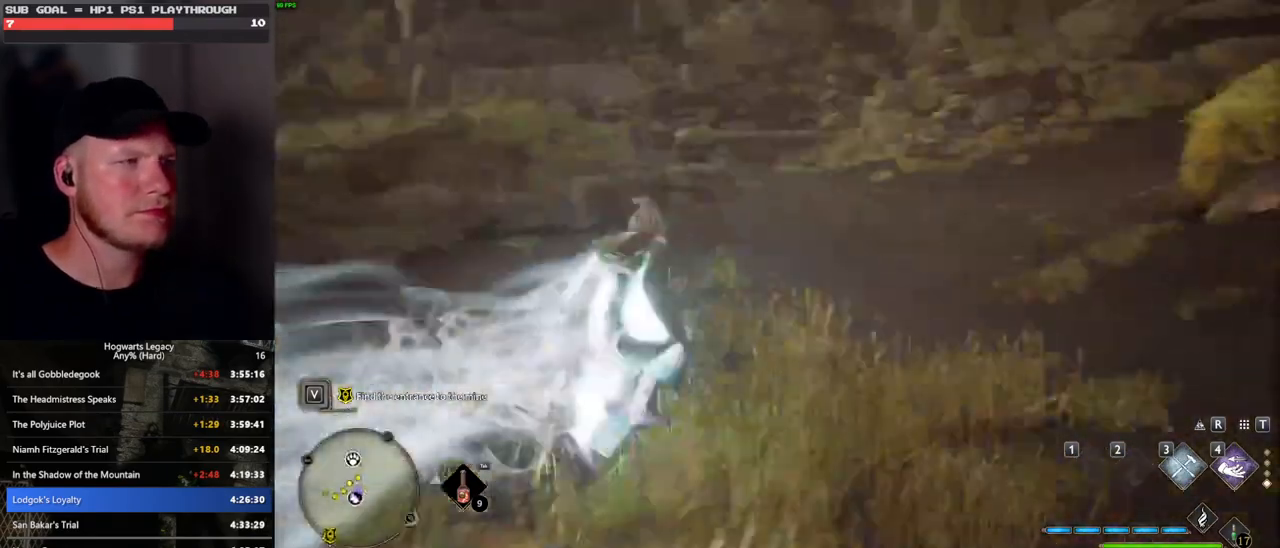
{"keys": ["space", "w"], "mouse": [], "events": [[283, "space", "down"]]}
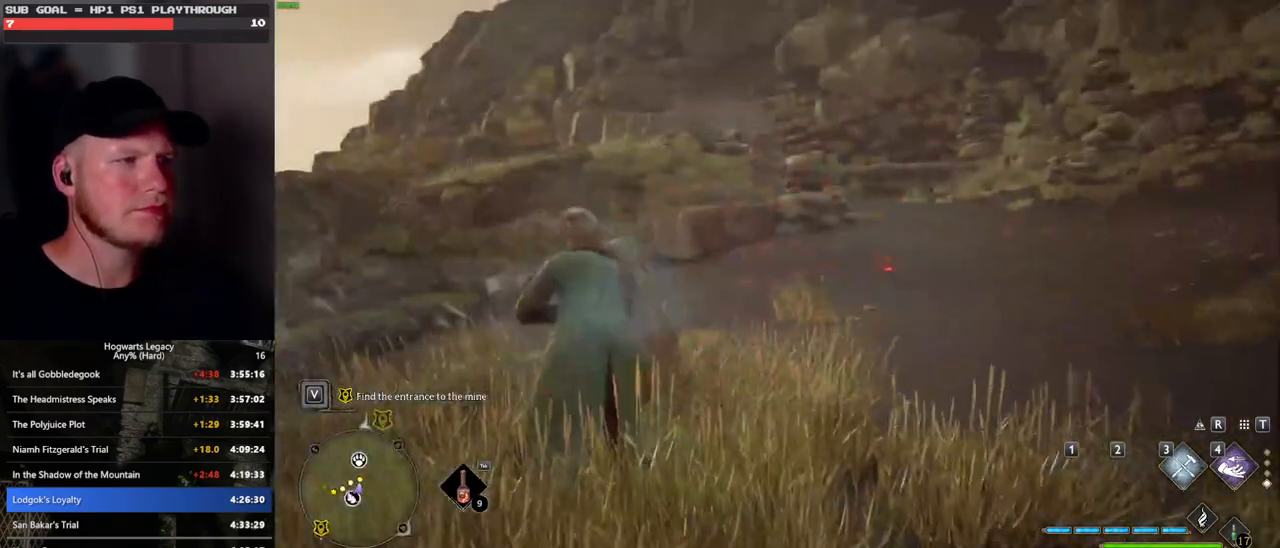
{"keys": ["w"], "mouse": ["right"], "events": [[200, "space", "up"], [283, "mouse_right", "down"]]}
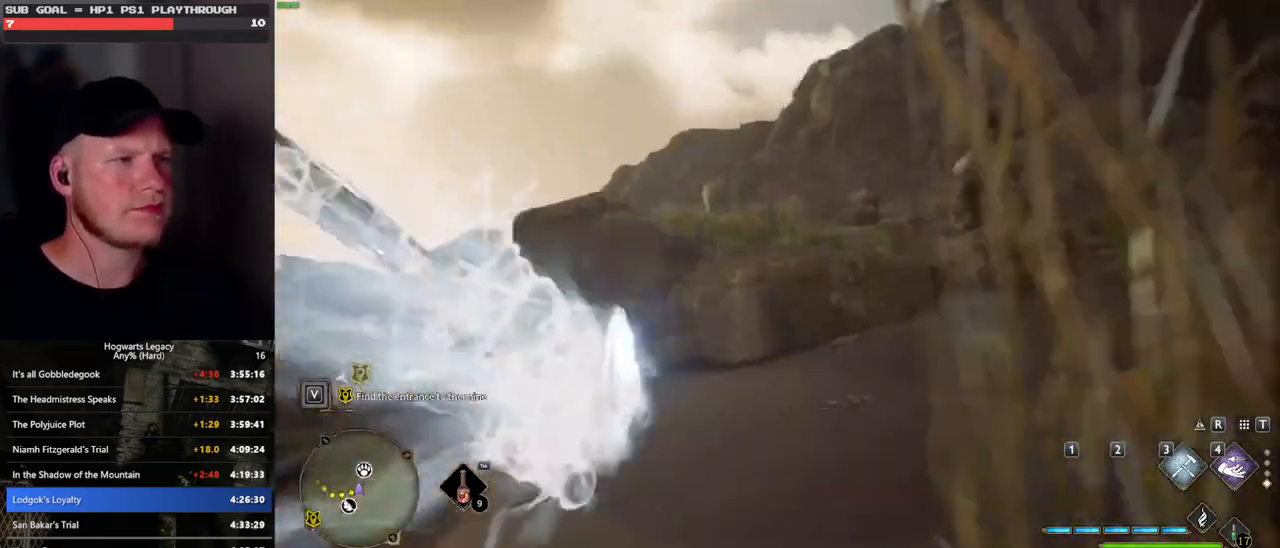
{"keys": [], "mouse": ["right"], "events": [[17, "3", "down"], [117, "3", "up"], [117, "w", "up"]]}
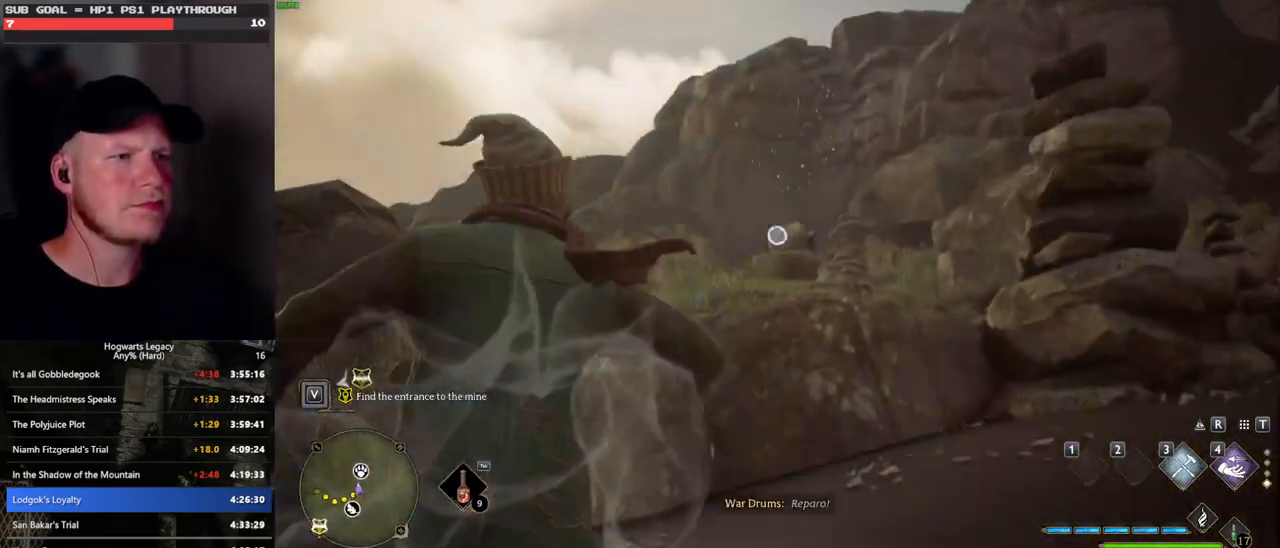
{"keys": [], "mouse": ["right"], "events": [[67, "3", "down"], [133, "3", "up"]]}
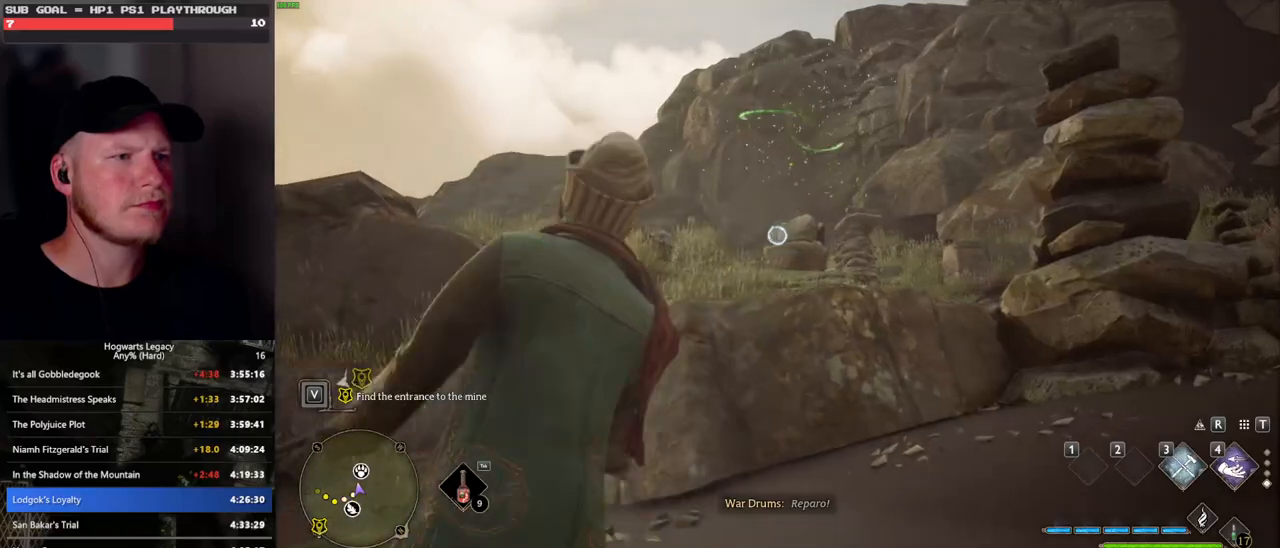
{"keys": [], "mouse": ["right"], "events": []}
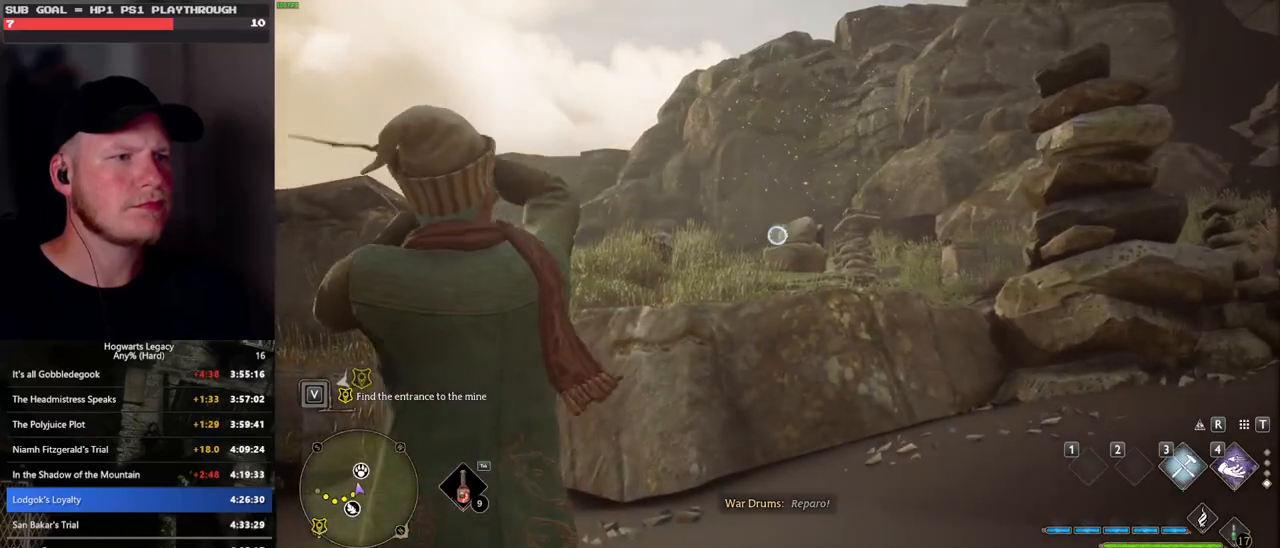
{"keys": ["s"], "mouse": [], "events": [[233, "mouse_right", "up"], [250, "s", "down"]]}
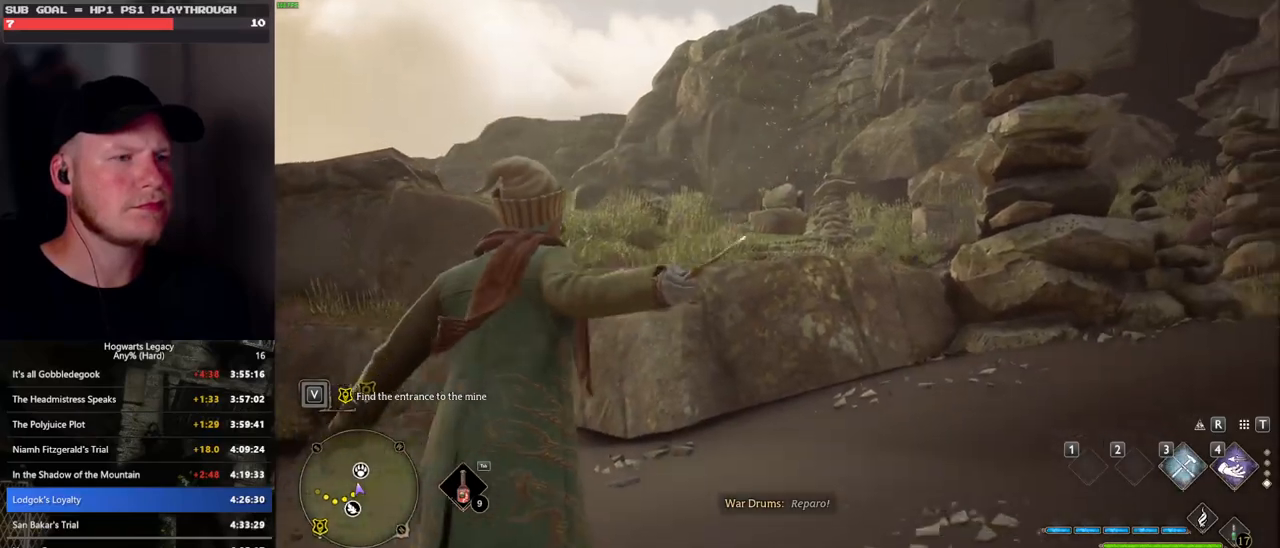
{"keys": ["s"], "mouse": [], "events": []}
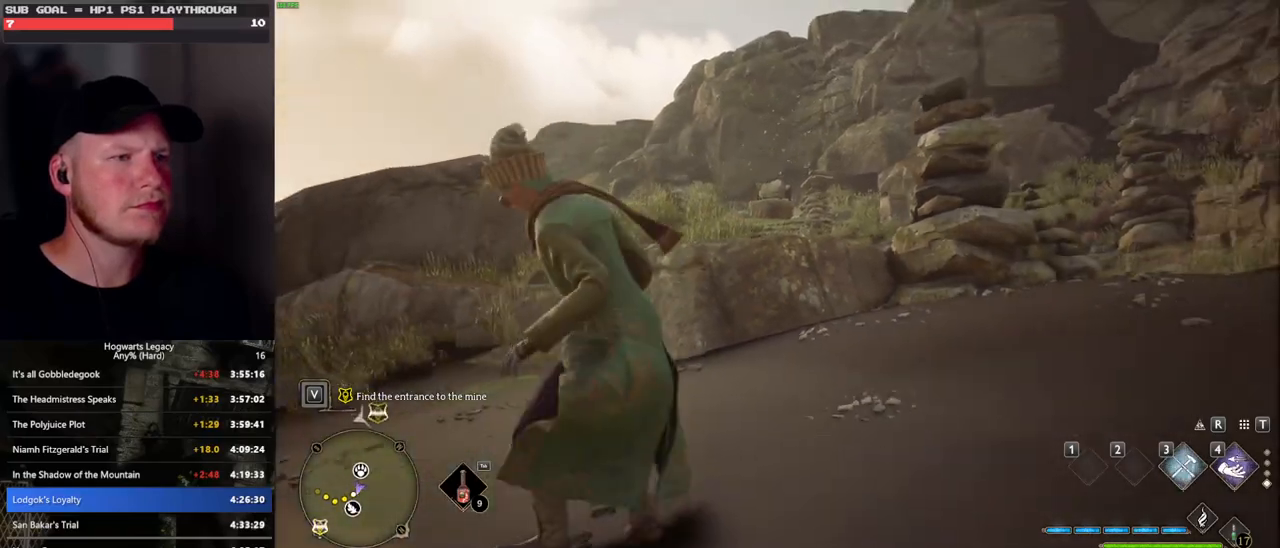
{"keys": [], "mouse": ["right"], "events": [[117, "s", "up"], [283, "3", "down"], [367, "3", "up"], [400, "mouse_right", "down"]]}
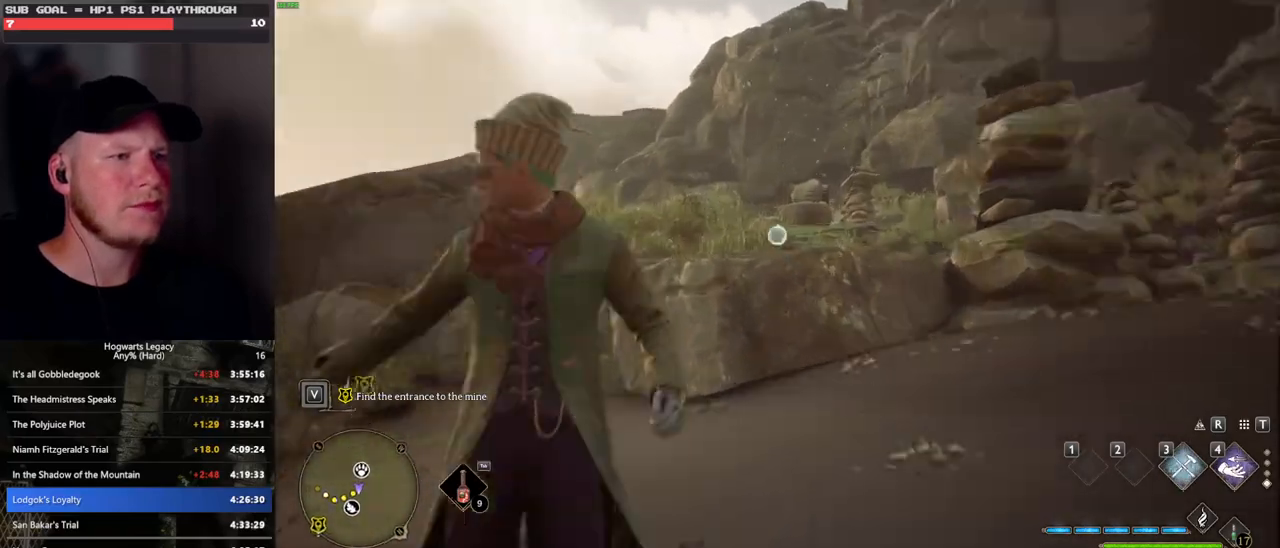
{"keys": [], "mouse": ["right"], "events": []}
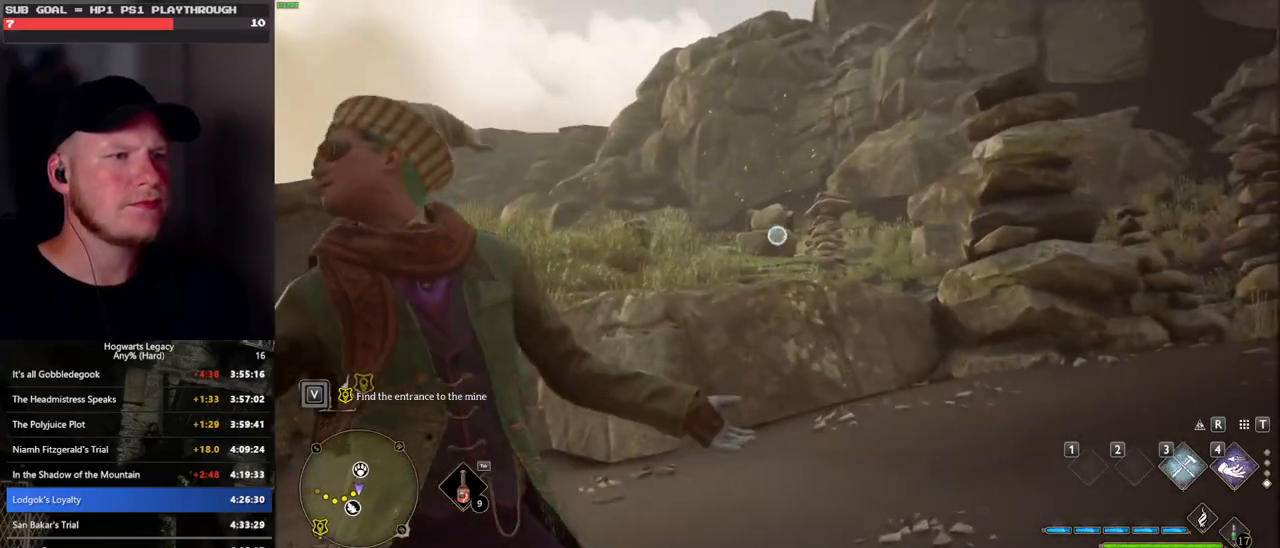
{"keys": [], "mouse": ["right"], "events": []}
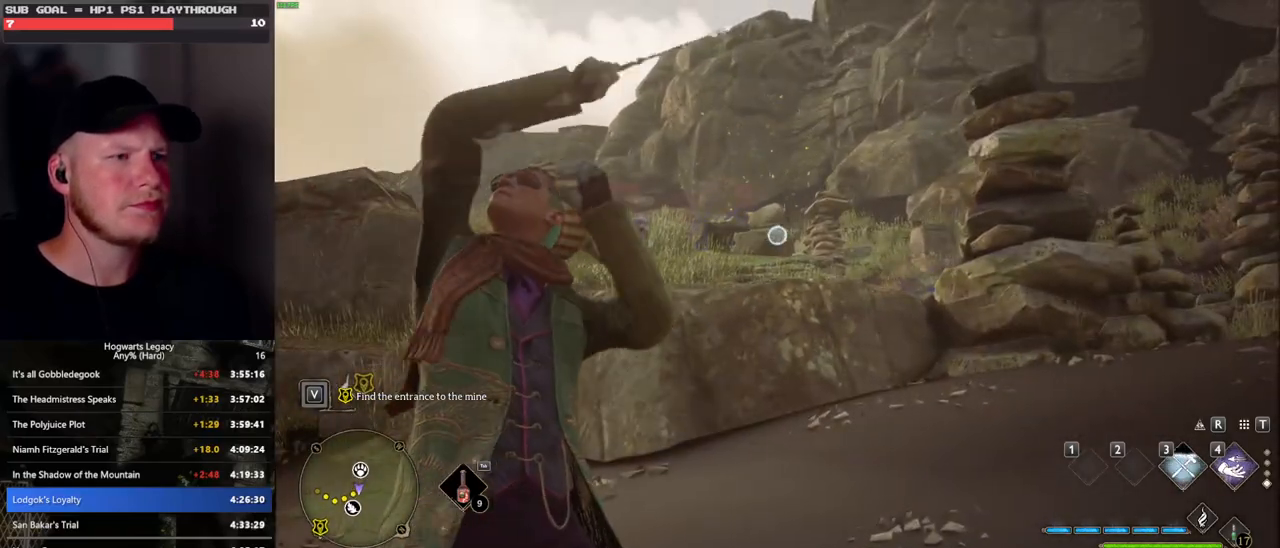
{"keys": [], "mouse": [], "events": [[200, "mouse_right", "up"]]}
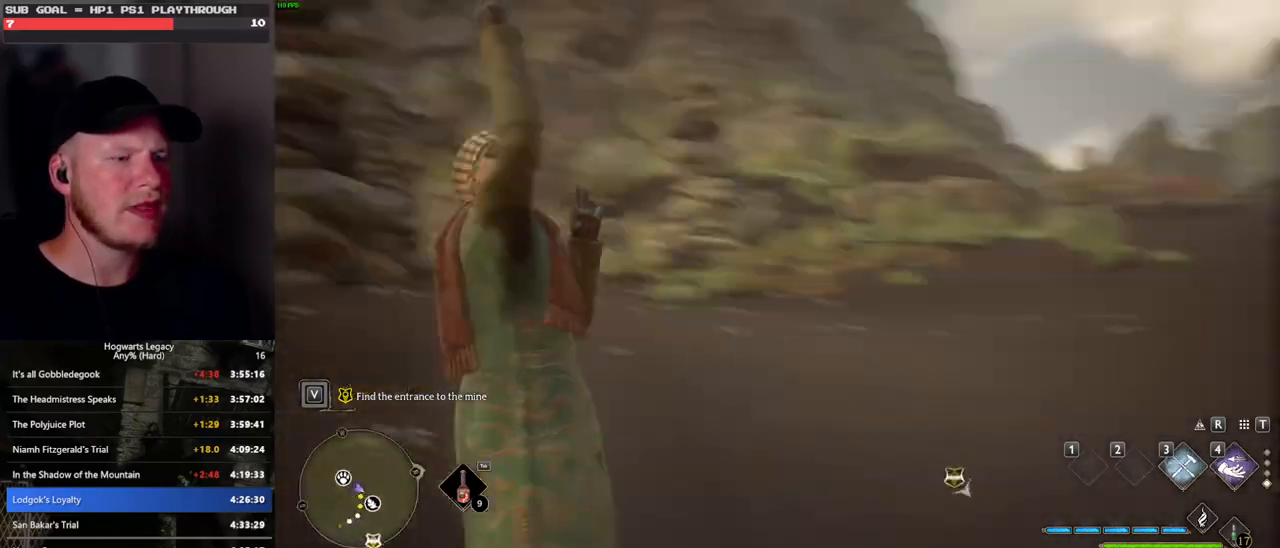
{"keys": [], "mouse": [], "events": []}
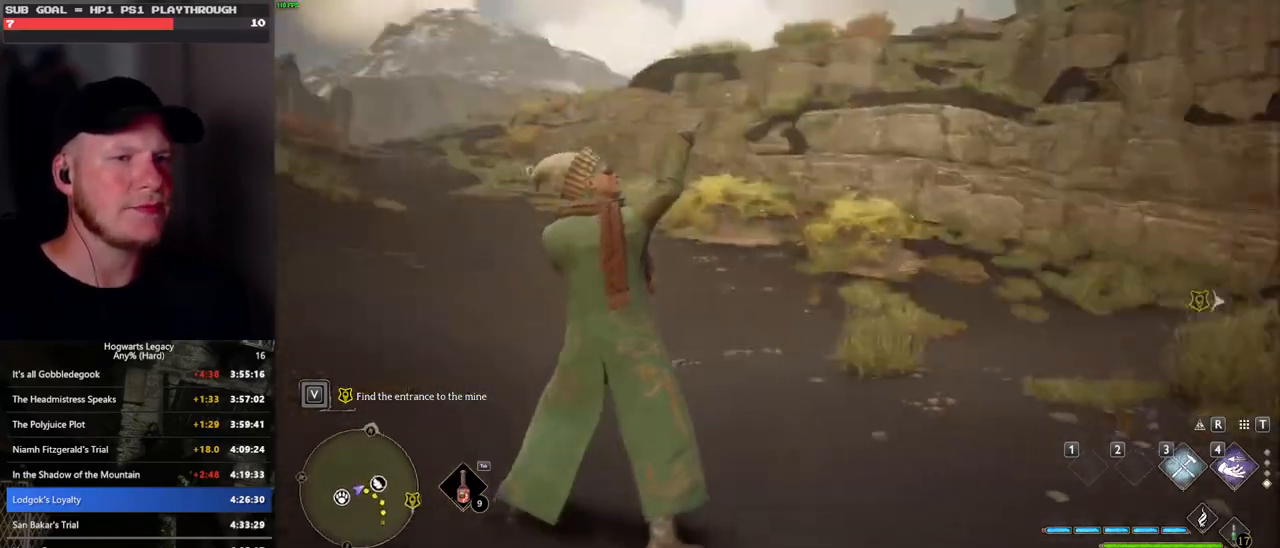
{"keys": [], "mouse": [], "events": []}
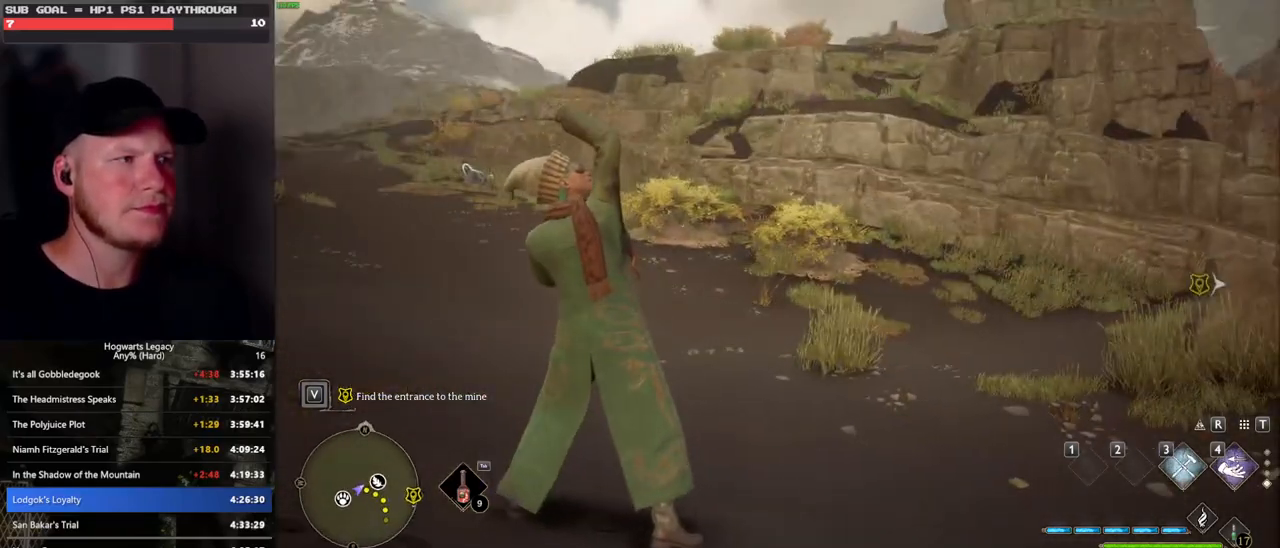
{"keys": ["w"], "mouse": [], "events": [[133, "w", "down"]]}
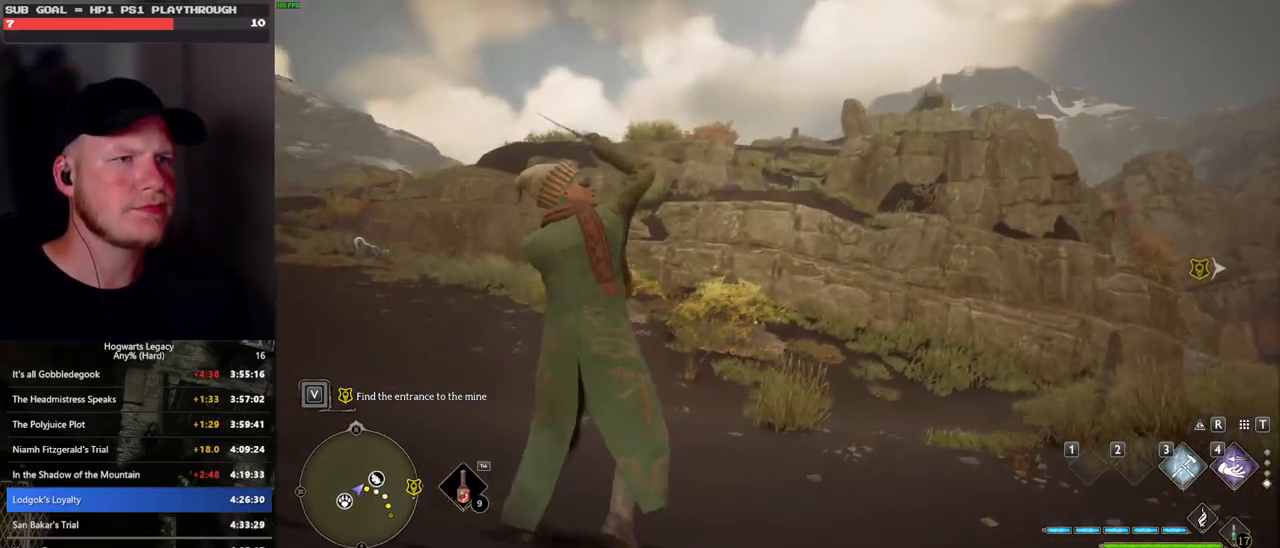
{"keys": [], "mouse": [], "events": [[367, "w", "up"]]}
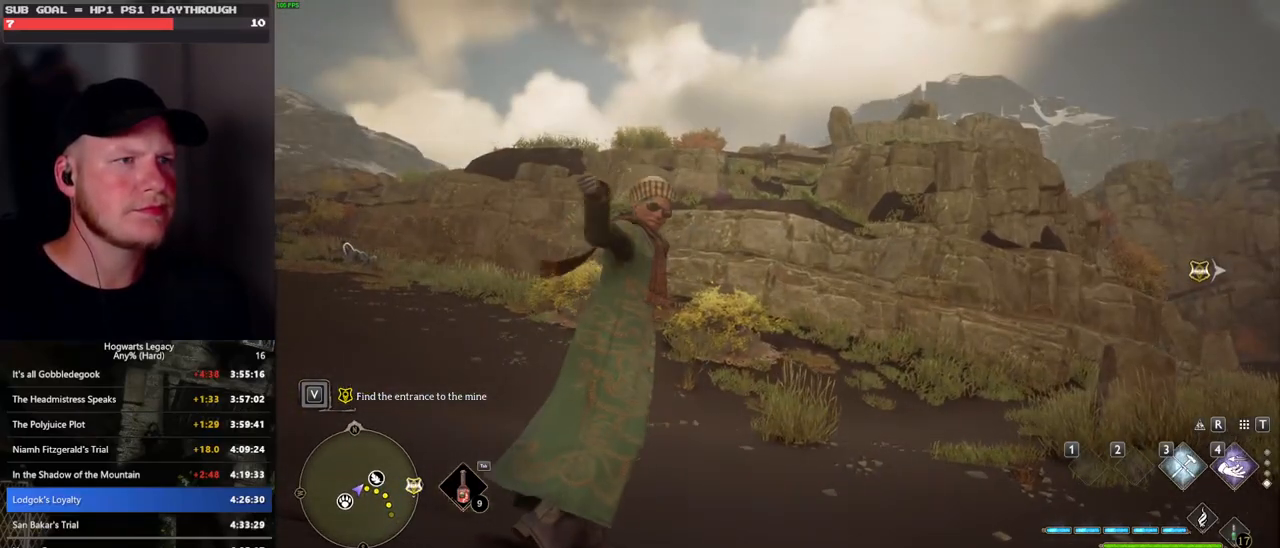
{"keys": ["w"], "mouse": [], "events": [[117, "w", "down"]]}